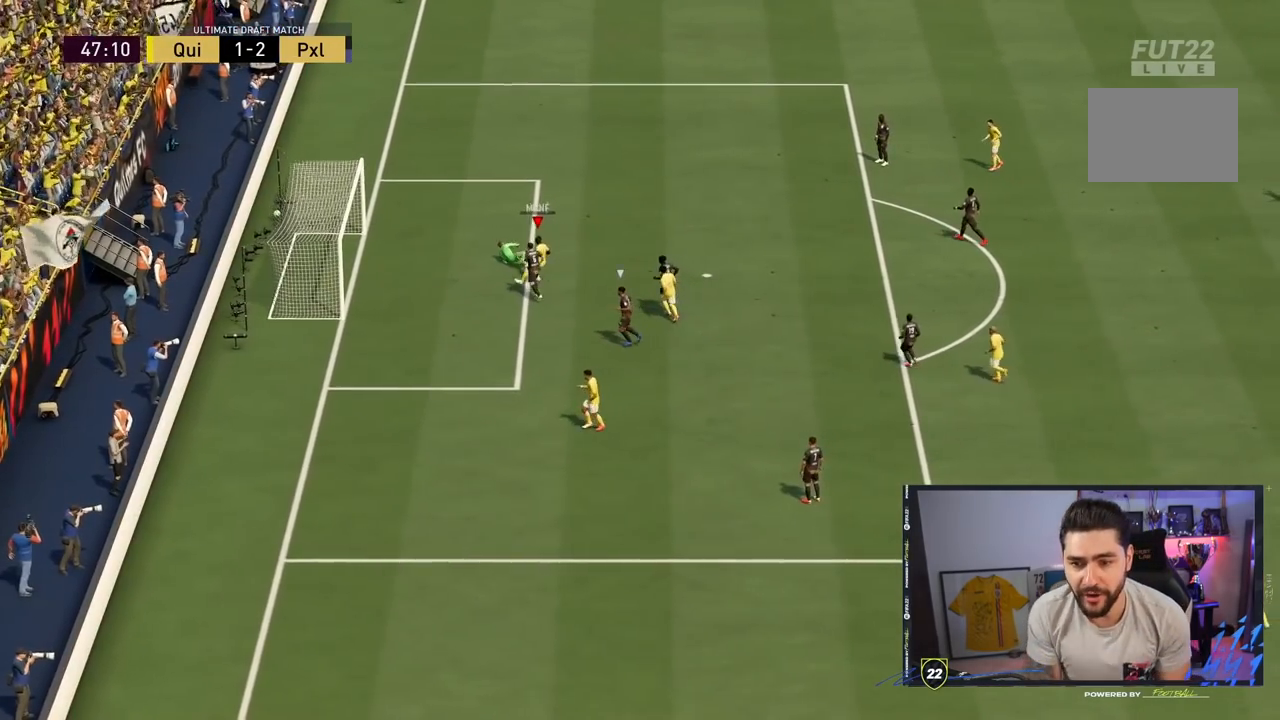
Gameplay with a controller (PlayStation layout); each line is a JSON object with the inputs held at the frame after it (dt_ms = milliseconds from this image to that frame). "events" lists button and stick changes between this image and that frame as [ms after this image, input, new state], when the widget could be followed in between. Not read: L3 R3.
{"dt_ms": 500, "buttons": ["CROSS", "L1", "R1"], "left_stick": "left", "right_stick": "center", "events": [[417, "R1", "down"], [417, "left_stick", "up-left"], [450, "CROSS", "down"], [450, "L1", "down"], [483, "left_stick", "left"]]}
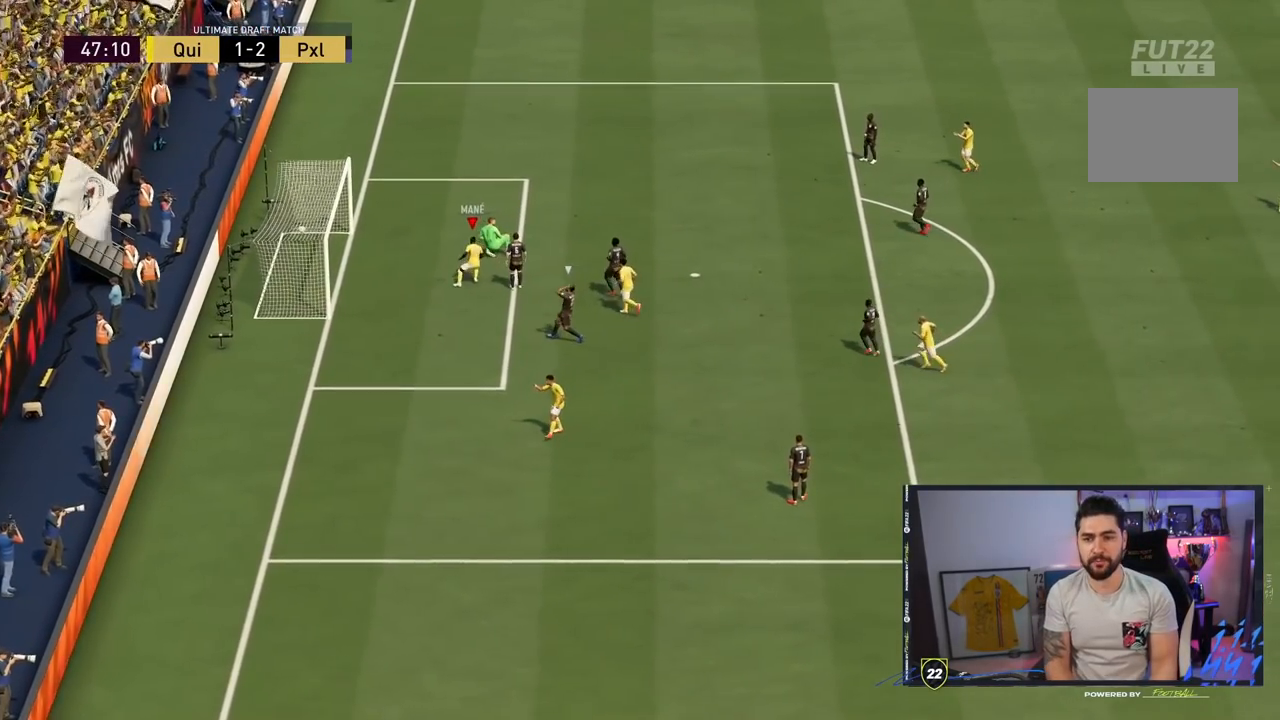
{"dt_ms": 500, "buttons": [], "left_stick": "center", "right_stick": "center", "events": [[83, "CROSS", "up"], [83, "L1", "up"], [83, "R1", "up"], [150, "CROSS", "down"], [150, "L1", "down"], [150, "R1", "down"], [183, "CROSS", "up"], [183, "L1", "up"], [183, "R1", "up"], [200, "CROSS", "down"], [200, "L1", "down"], [200, "R1", "down"], [250, "CROSS", "up"], [250, "L1", "up"], [250, "R1", "up"], [317, "CROSS", "down"], [317, "L1", "down"], [317, "R1", "down"], [417, "CROSS", "up"], [417, "L1", "up"], [450, "R1", "up"], [483, "left_stick", "center"]]}
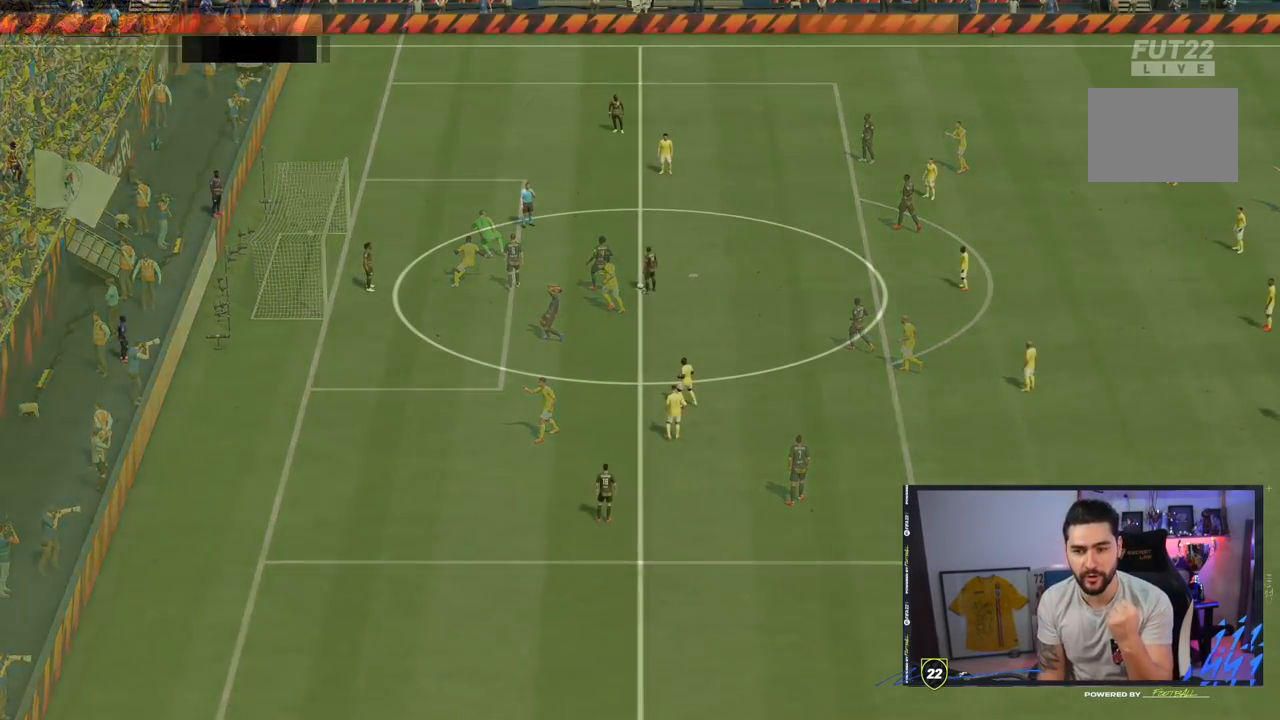
{"dt_ms": 500, "buttons": [], "left_stick": "center", "right_stick": "center", "events": []}
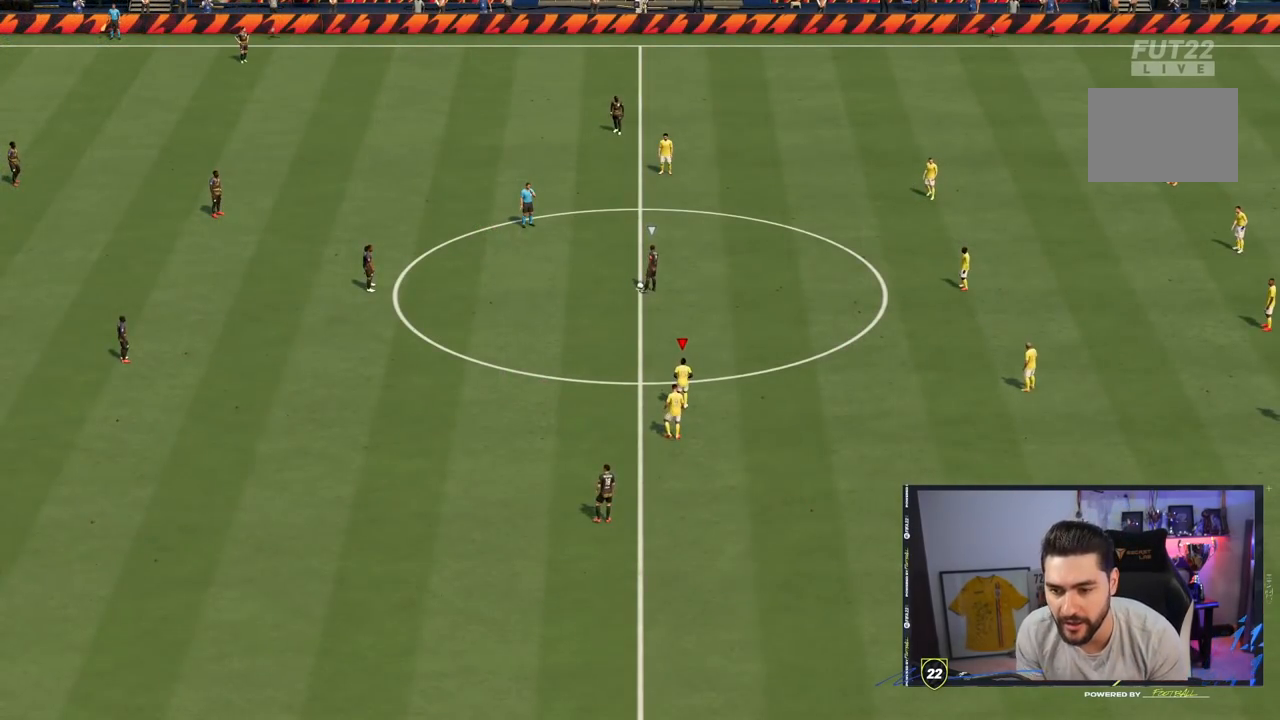
{"dt_ms": 500, "buttons": [], "left_stick": "down", "right_stick": "center", "events": [[383, "left_stick", "down"]]}
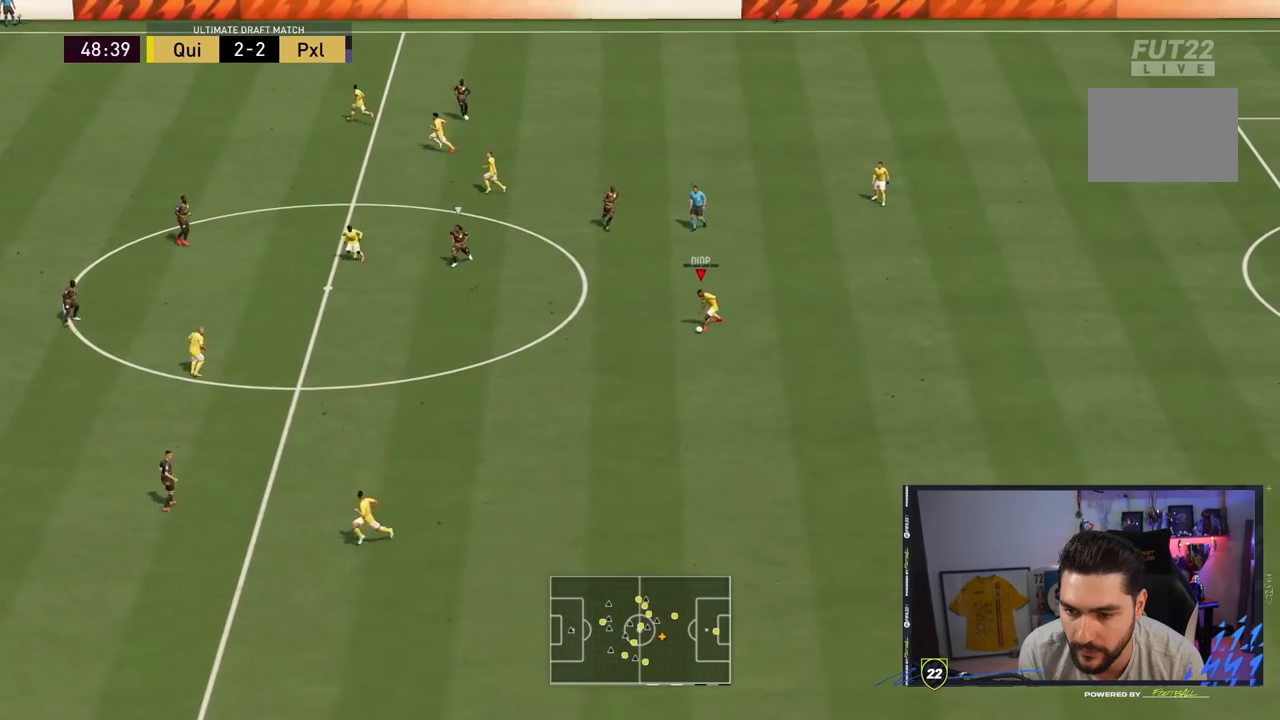
{"dt_ms": 500, "buttons": [], "left_stick": "down", "right_stick": "center", "events": [[33, "DPAD_UP", "down"], [100, "DPAD_UP", "up"], [200, "DPAD_LEFT", "down"], [300, "DPAD_LEFT", "up"]]}
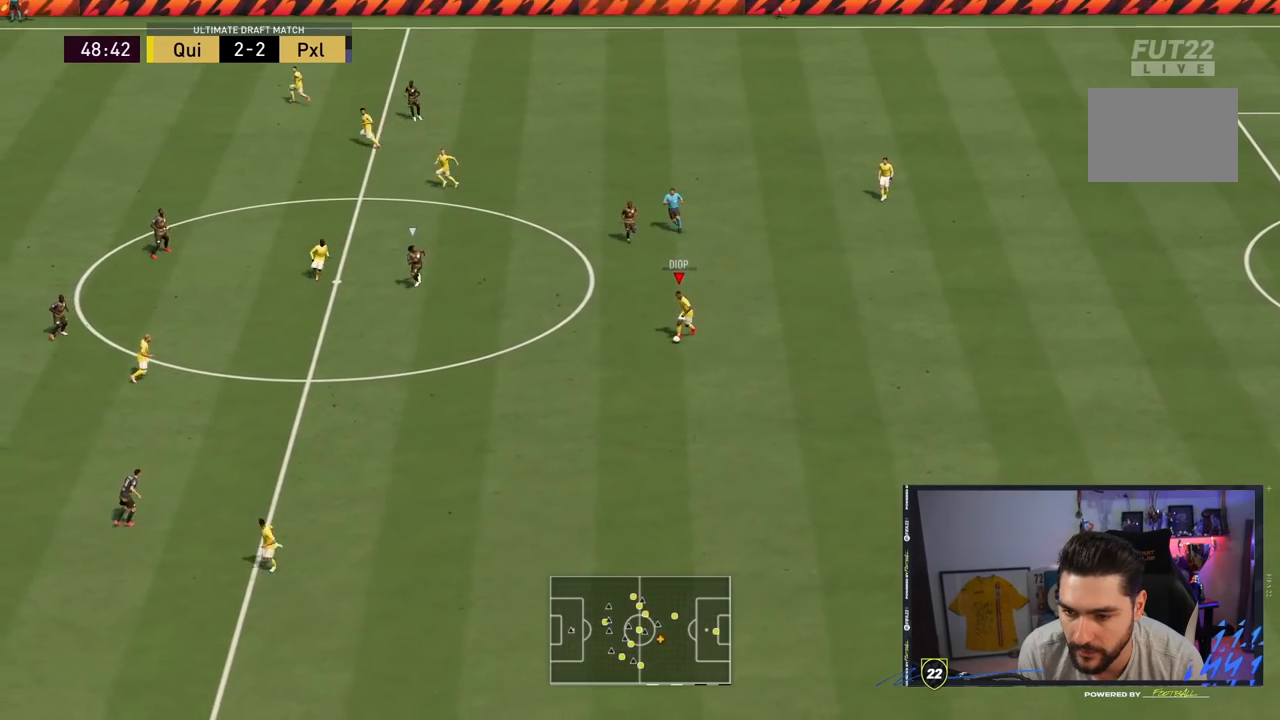
{"dt_ms": 1000, "buttons": [], "left_stick": "down", "right_stick": "center"}
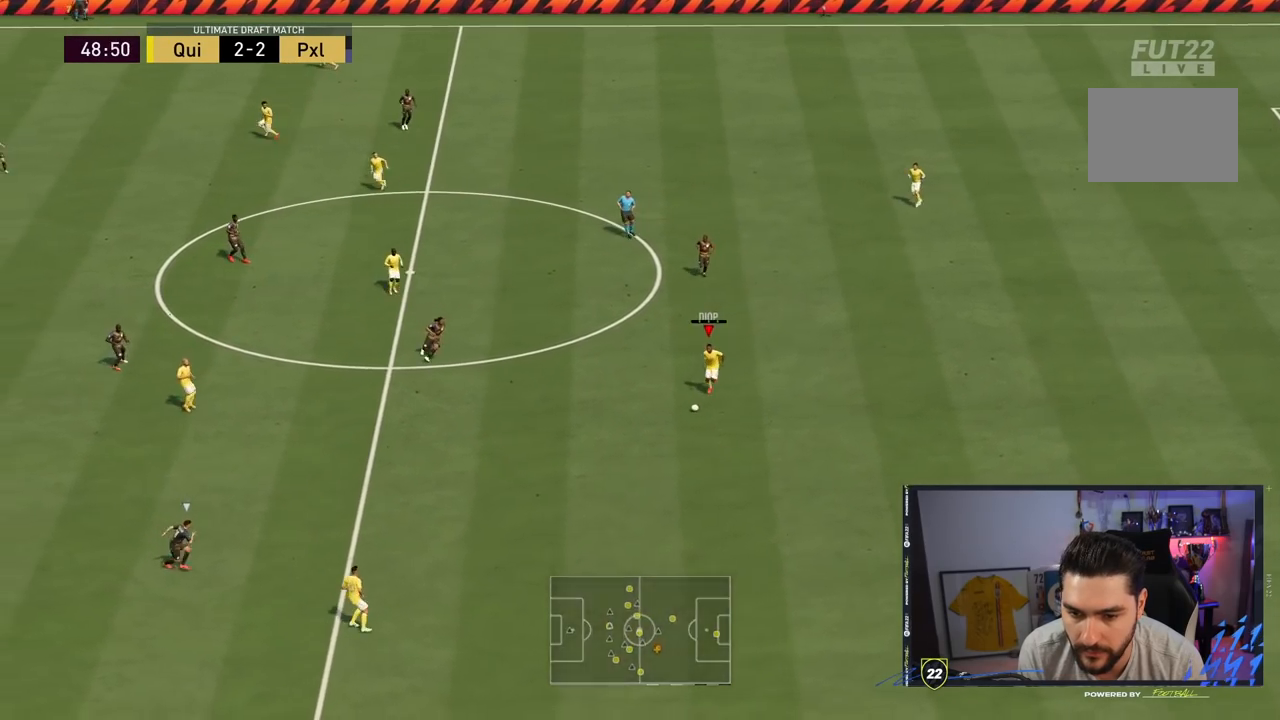
{"dt_ms": 500, "buttons": [], "left_stick": "left", "right_stick": "center", "events": [[50, "CROSS", "down"], [117, "left_stick", "down-left"], [183, "CROSS", "up"], [350, "left_stick", "left"]]}
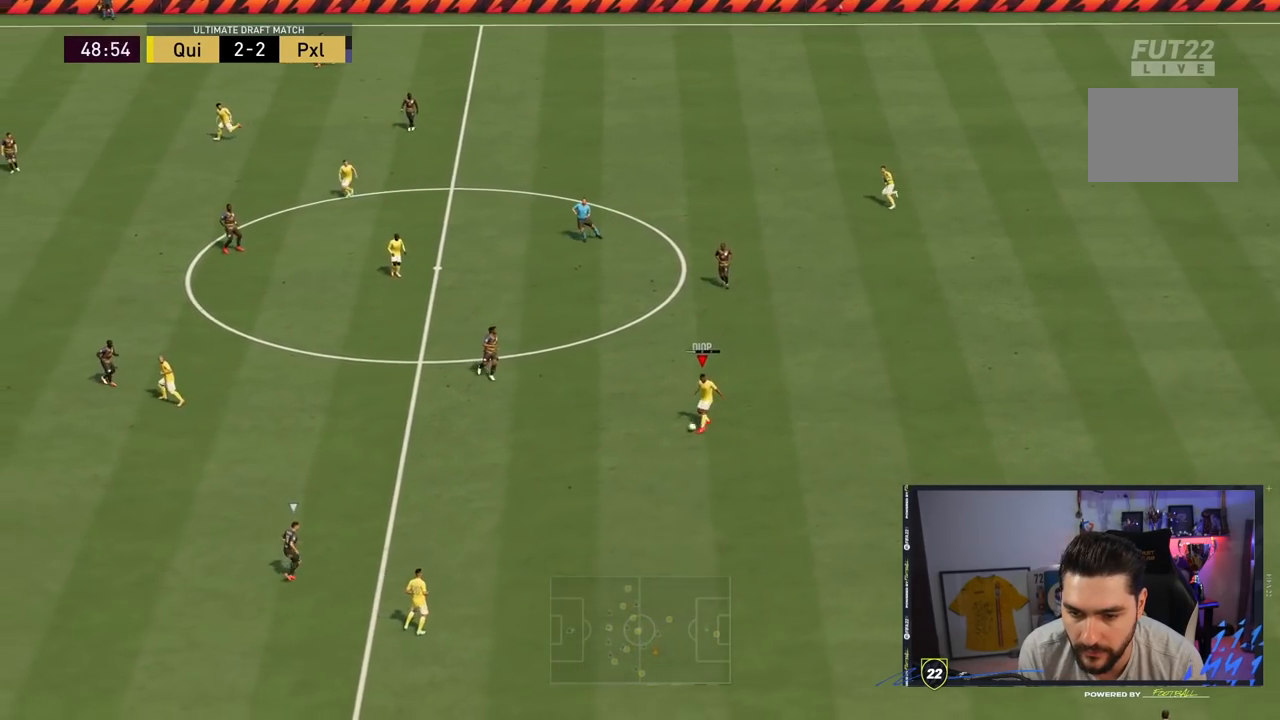
{"dt_ms": 500, "buttons": [], "left_stick": "right", "right_stick": "center", "events": [[250, "left_stick", "center"], [467, "left_stick", "right"]]}
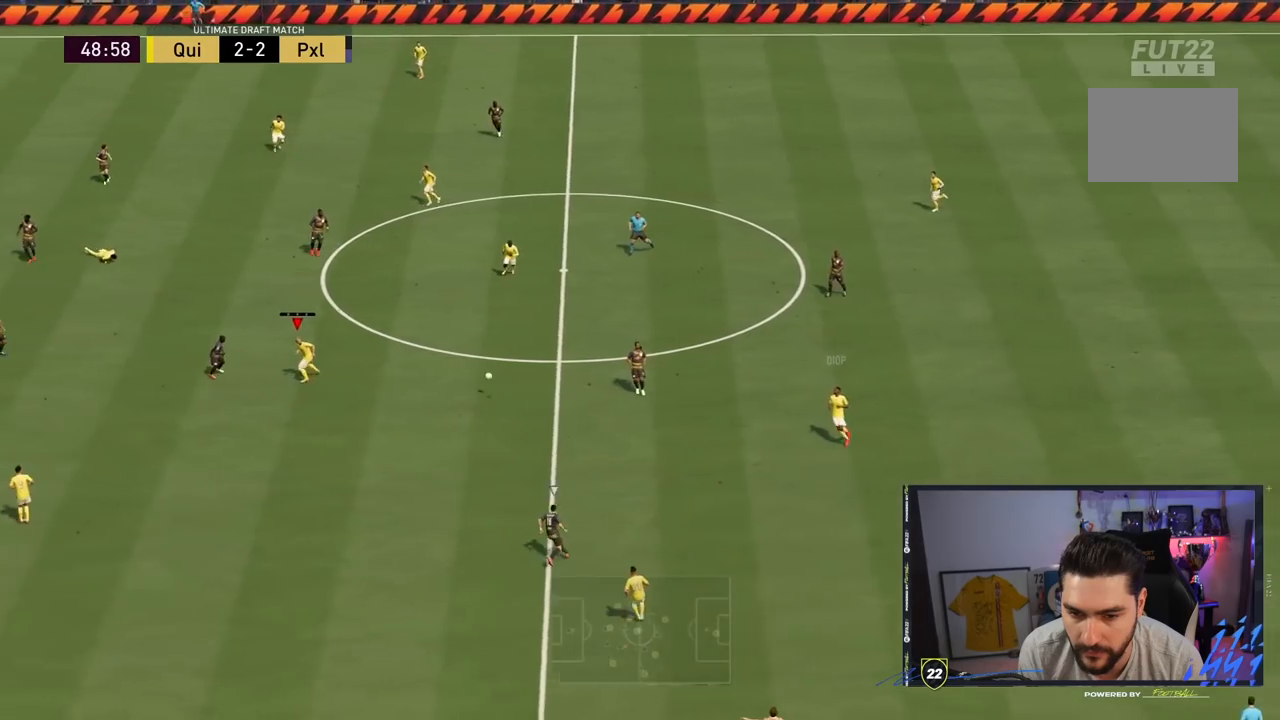
{"dt_ms": 500, "buttons": ["L2"], "left_stick": "right", "right_stick": "center", "events": [[17, "L2", "down"]]}
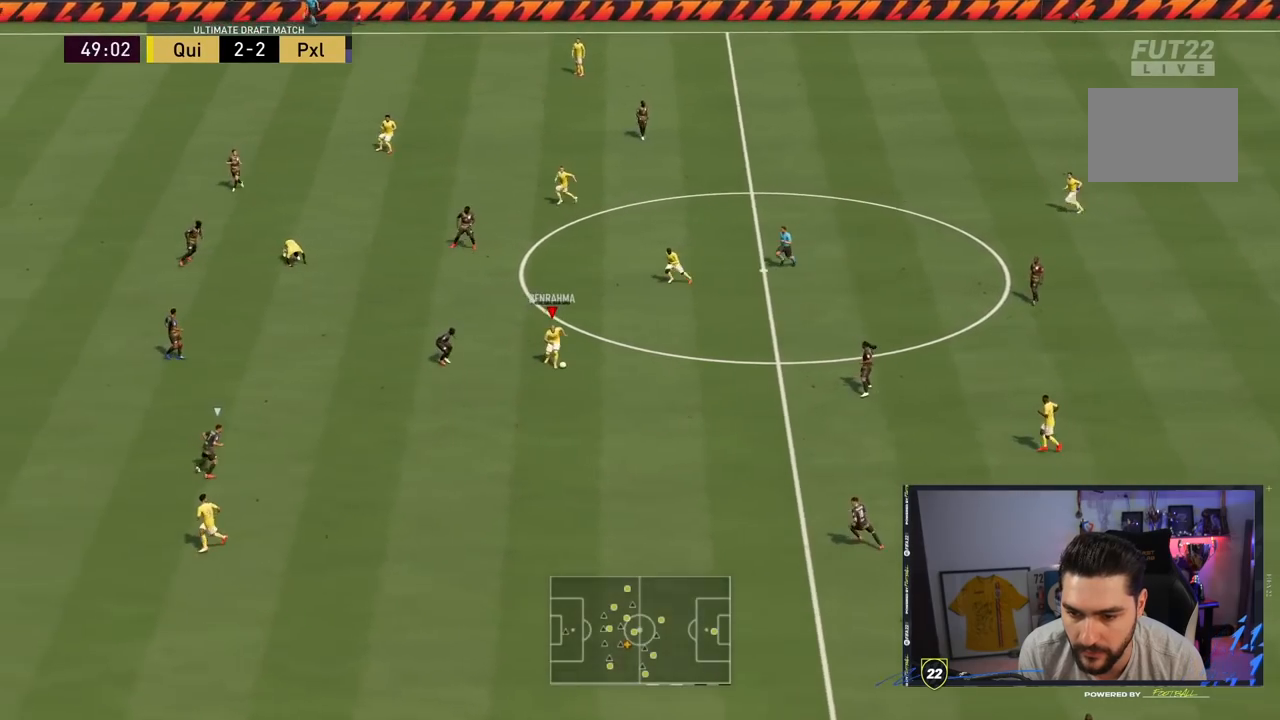
{"dt_ms": 1000, "buttons": ["TRIANGLE", "L1"], "left_stick": "down-left", "right_stick": "center", "events": [[67, "left_stick", "down-right"], [183, "L2", "up"], [367, "left_stick", "center"], [733, "L1", "down"], [817, "L1", "up"], [817, "left_stick", "down"], [883, "L1", "down"], [883, "TRIANGLE", "down"], [883, "left_stick", "down-left"]]}
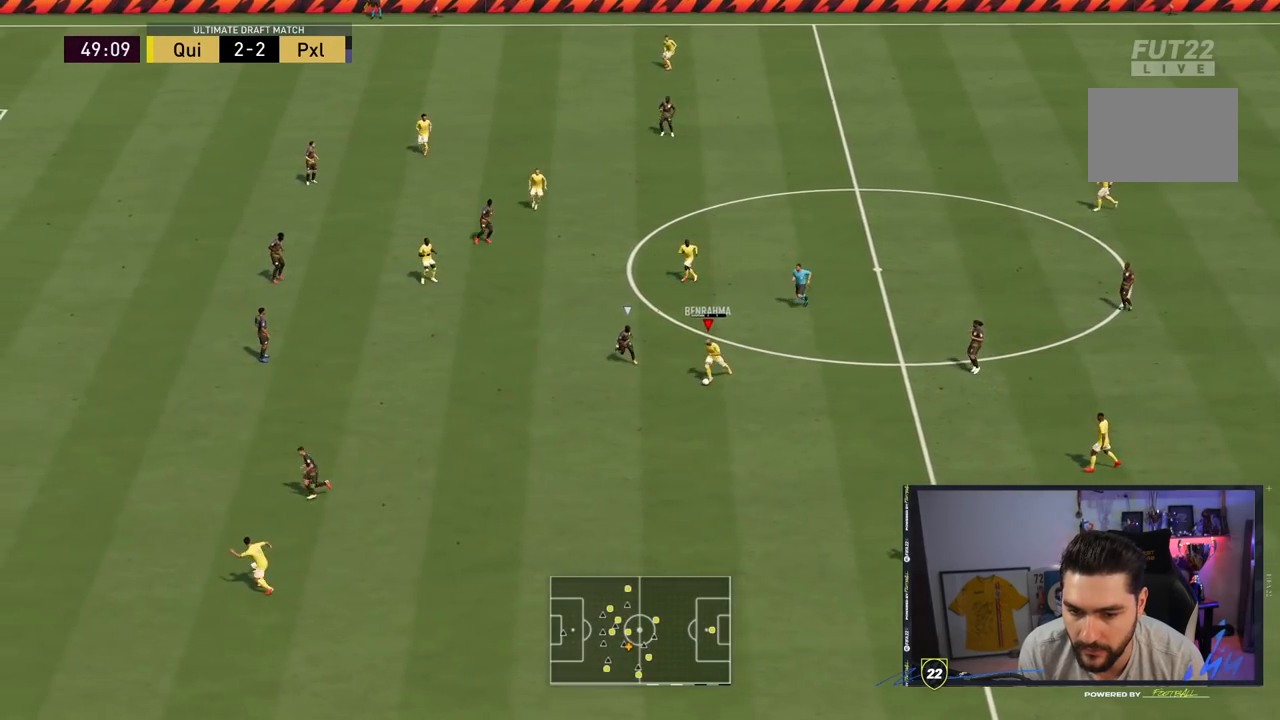
{"dt_ms": 1000, "buttons": ["R2"], "left_stick": "left", "right_stick": "center"}
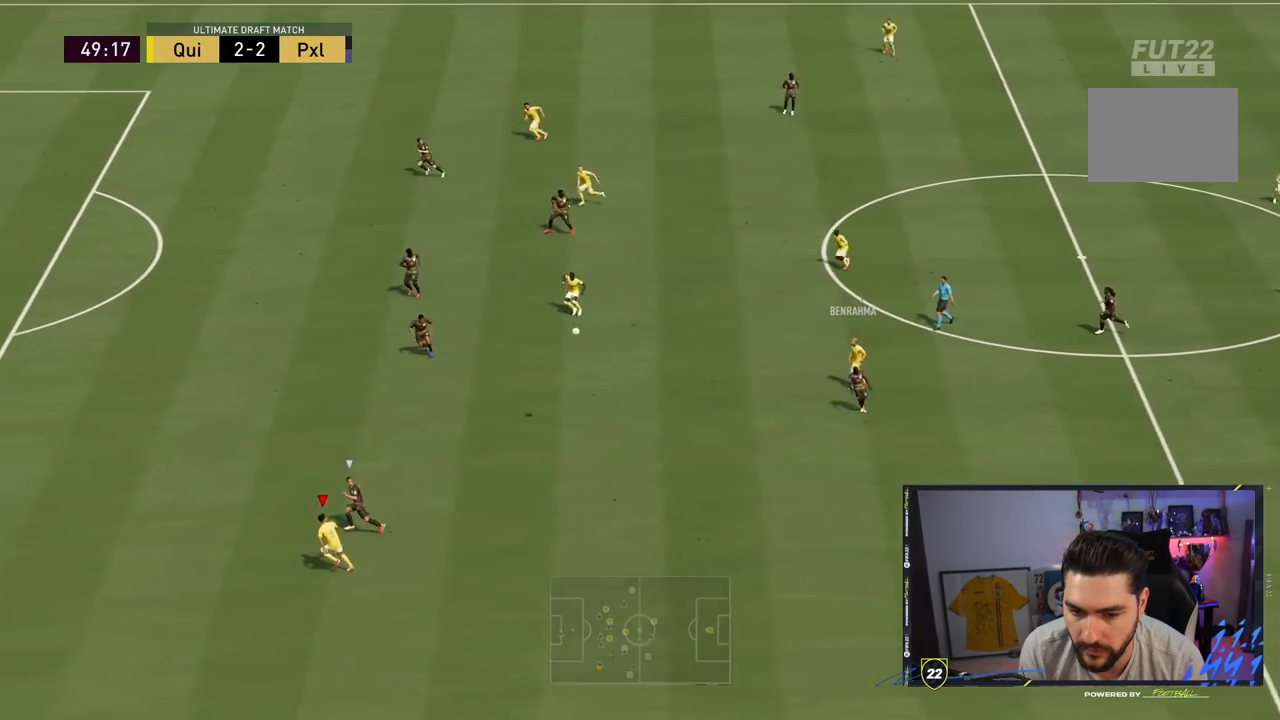
{"dt_ms": 500, "buttons": ["R2"], "left_stick": "up-left", "right_stick": "center", "events": [[383, "left_stick", "up-left"]]}
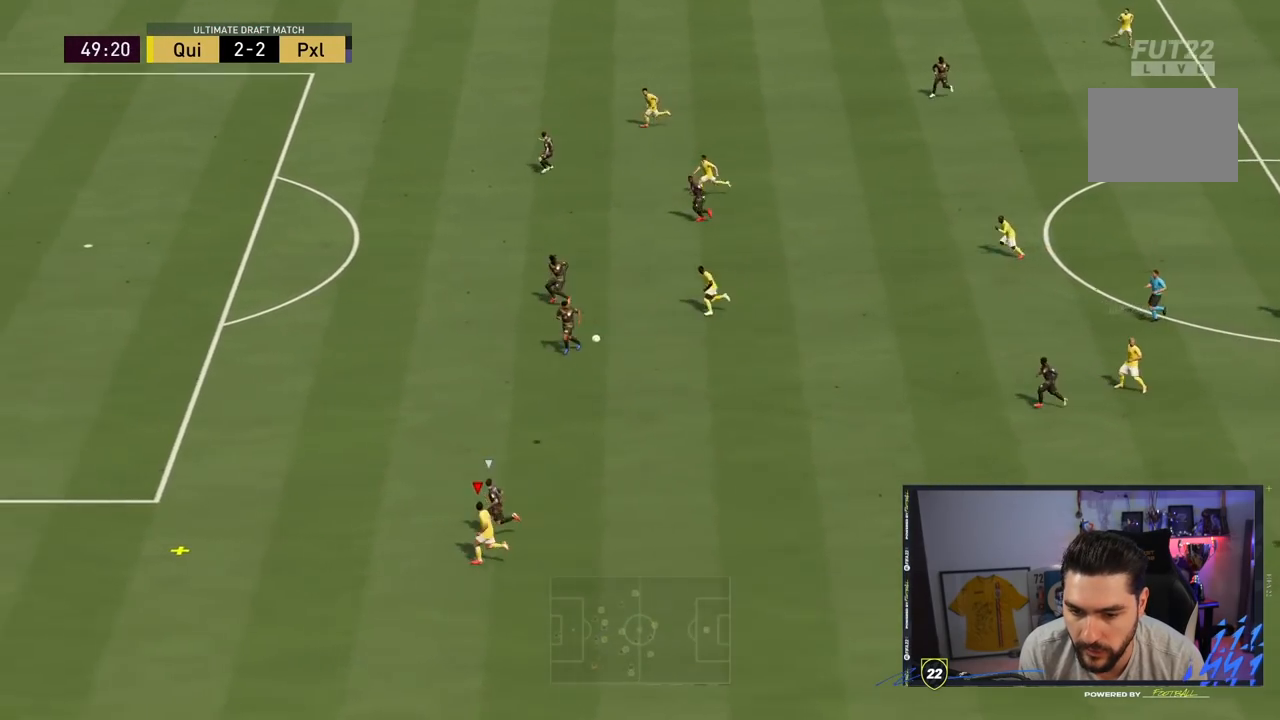
{"dt_ms": 500, "buttons": ["R2"], "left_stick": "up-left", "right_stick": "center", "events": []}
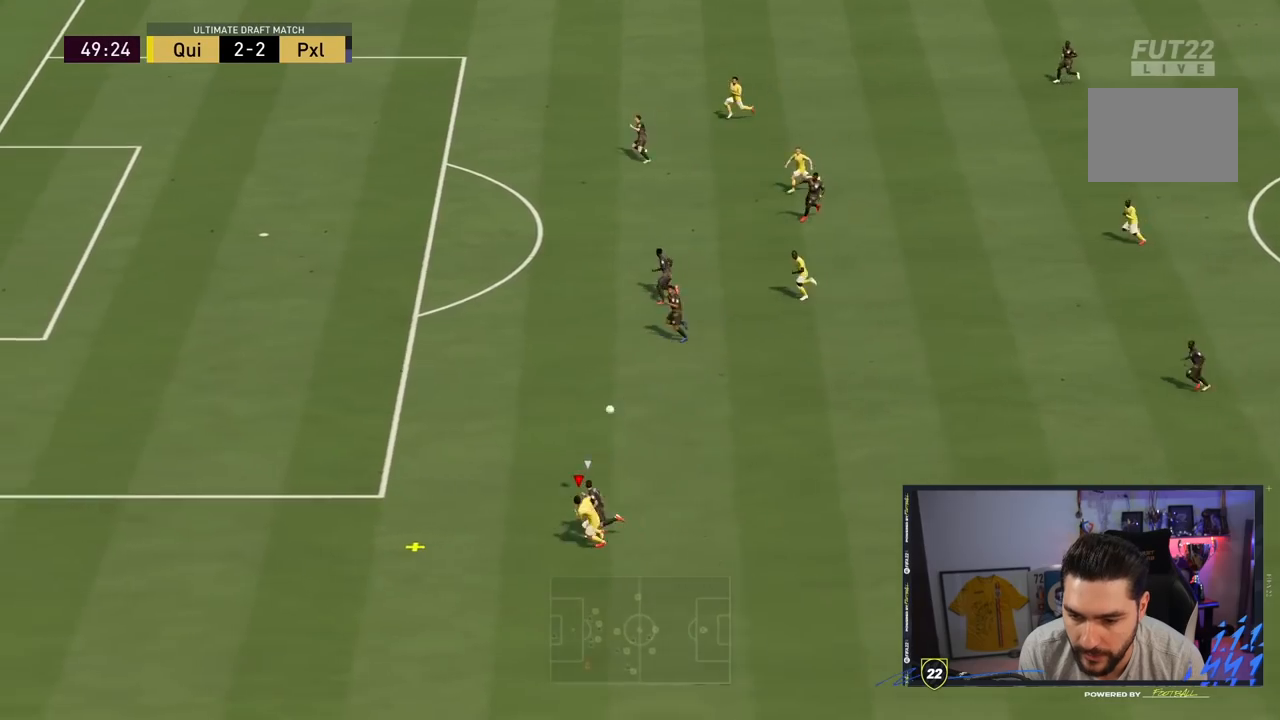
{"dt_ms": 500, "buttons": ["R2"], "left_stick": "up-left", "right_stick": "center", "events": []}
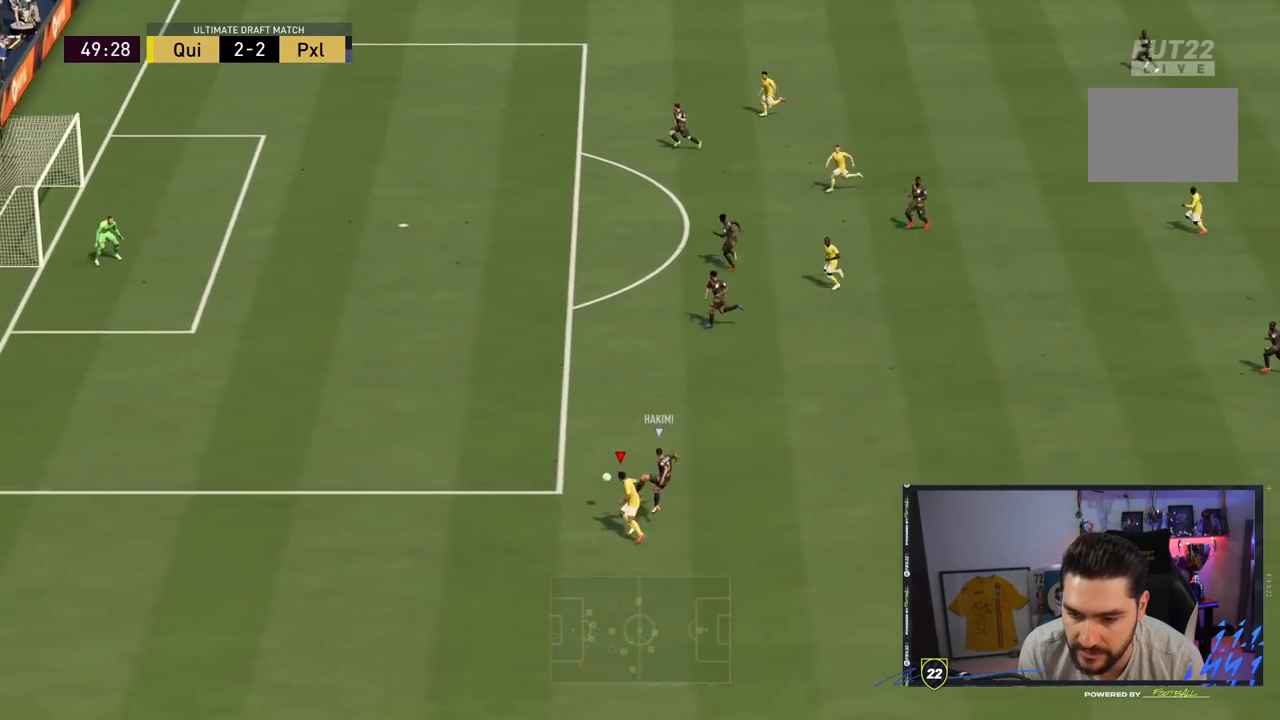
{"dt_ms": 500, "buttons": ["R2"], "left_stick": "up-left", "right_stick": "center", "events": []}
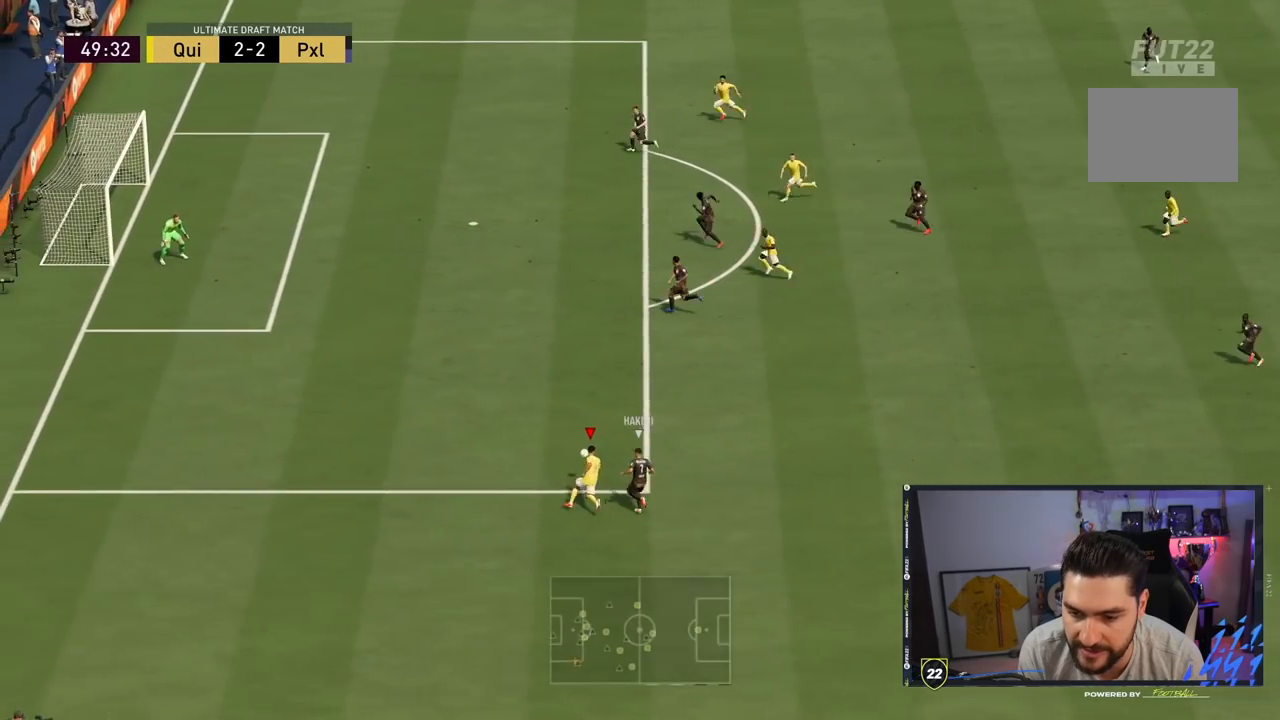
{"dt_ms": 500, "buttons": ["R2"], "left_stick": "up-left", "right_stick": "center", "events": []}
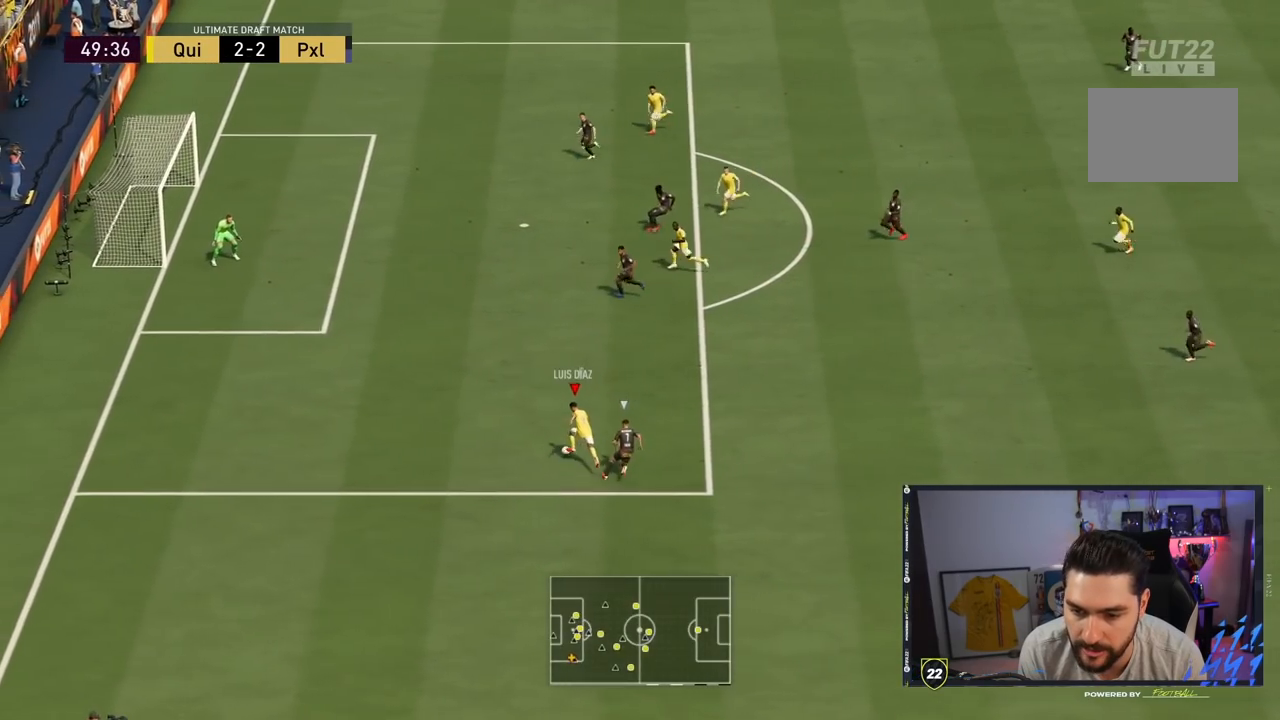
{"dt_ms": 500, "buttons": ["R2"], "left_stick": "up-left", "right_stick": "center", "events": []}
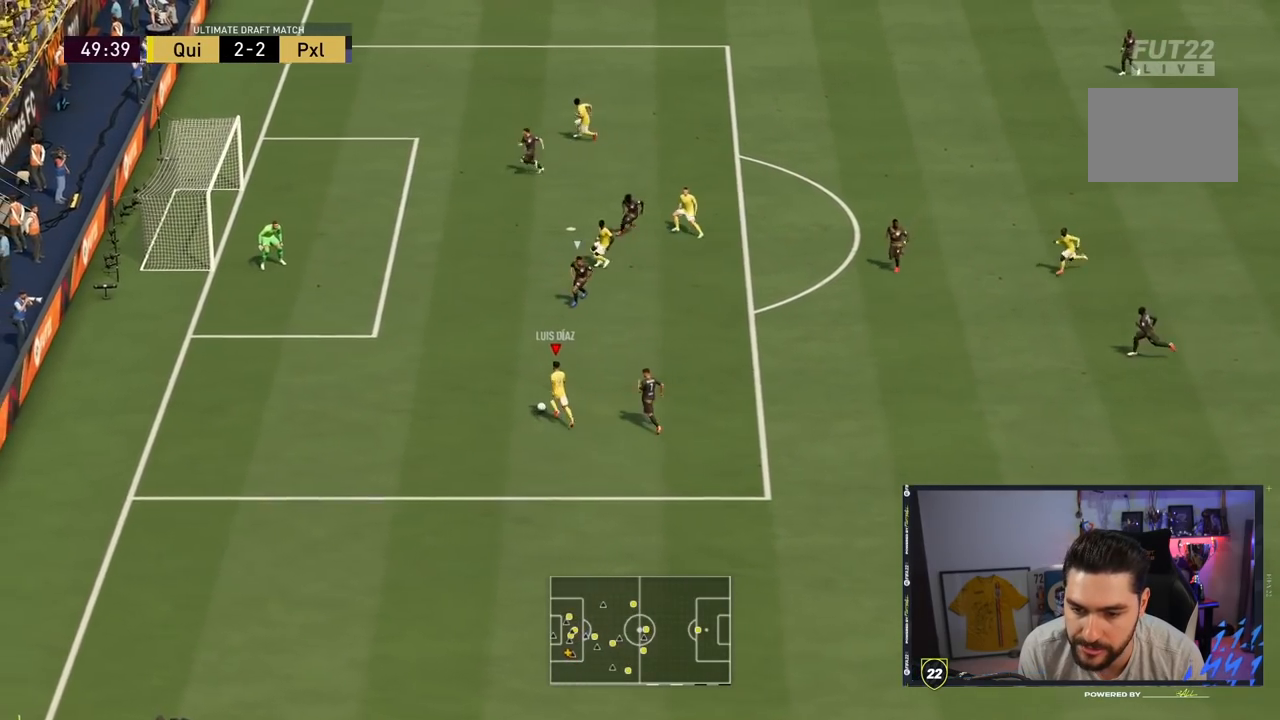
{"dt_ms": 500, "buttons": [], "left_stick": "up-left", "right_stick": "up-right", "events": [[67, "R2", "up"], [117, "right_stick", "up-right"]]}
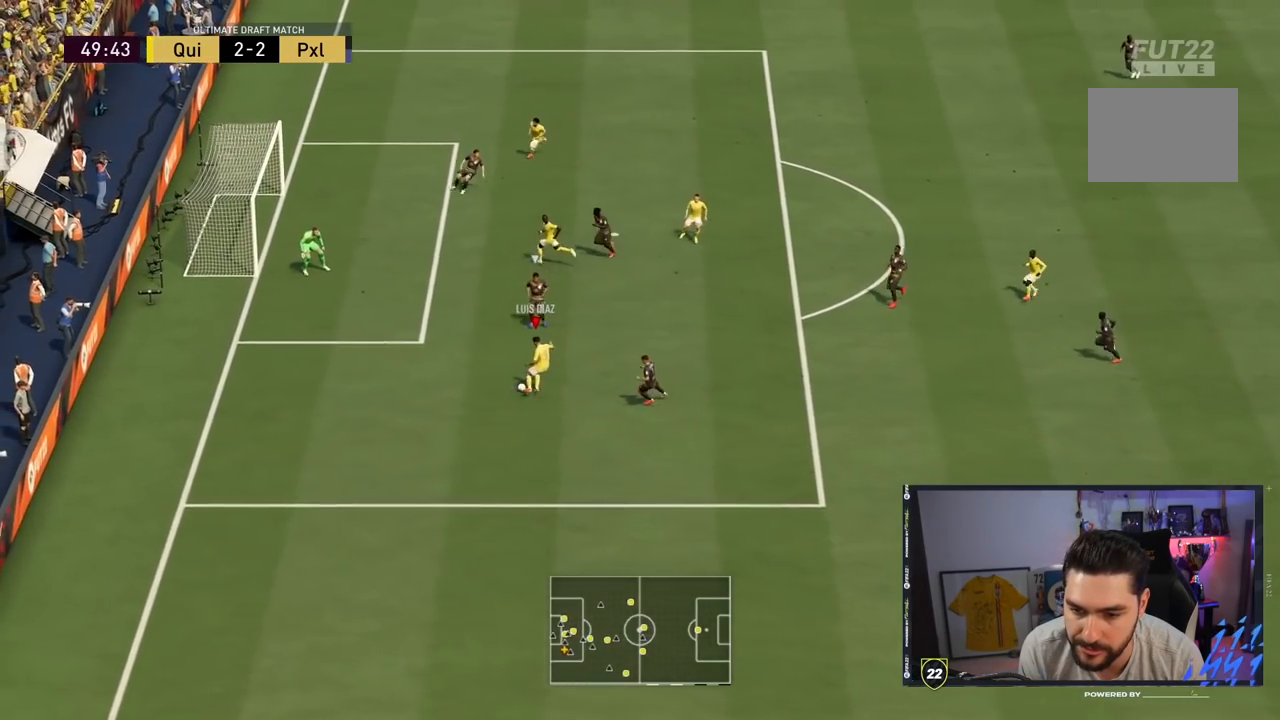
{"dt_ms": 500, "buttons": [], "left_stick": "up-left", "right_stick": "center", "events": [[67, "right_stick", "center"]]}